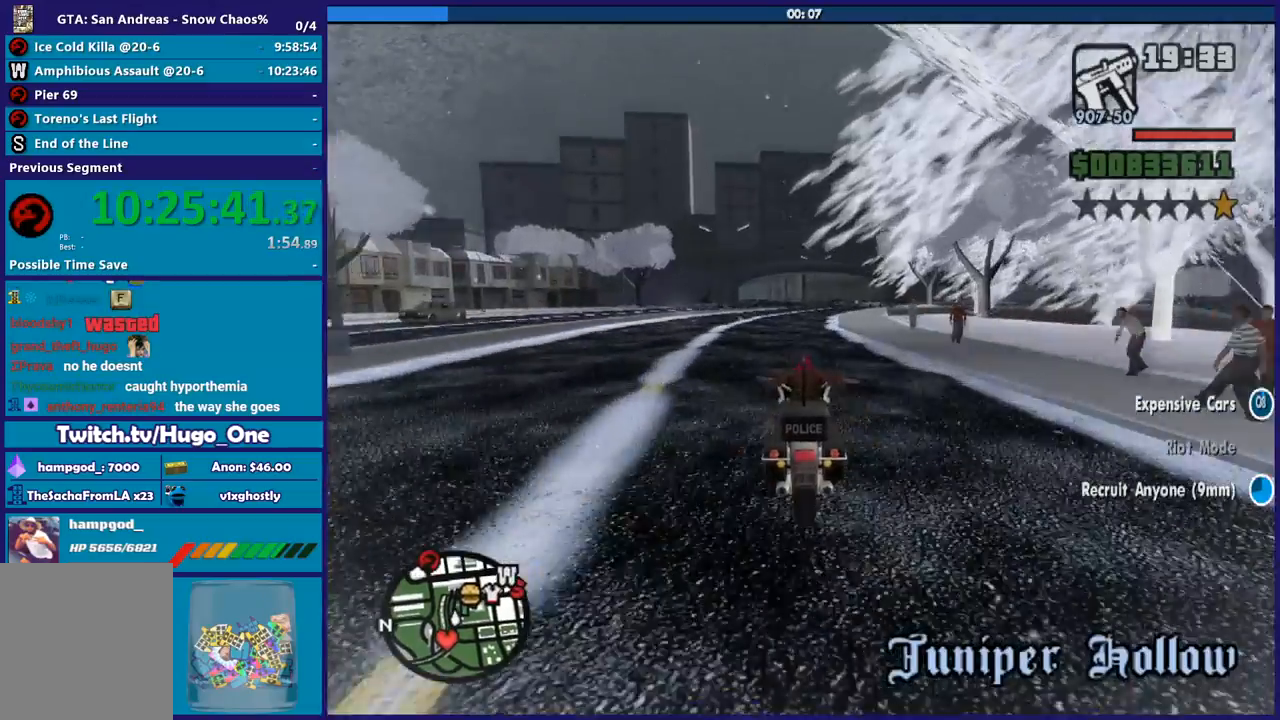
Gameplay with a controller (Xbox layout); each line is a JSON object with the inputs held at the frame after it. "events" lists button and stick changes between this image and that frame as [ms after this image, input, new state], when the widget could be followed in between. This document gives stick clicks only as held states, not as events.
{"buttons": ["R2"], "left_stick": "up", "right_stick": "center", "events": [[100, "left_stick", "center"], [167, "left_stick", "up"]]}
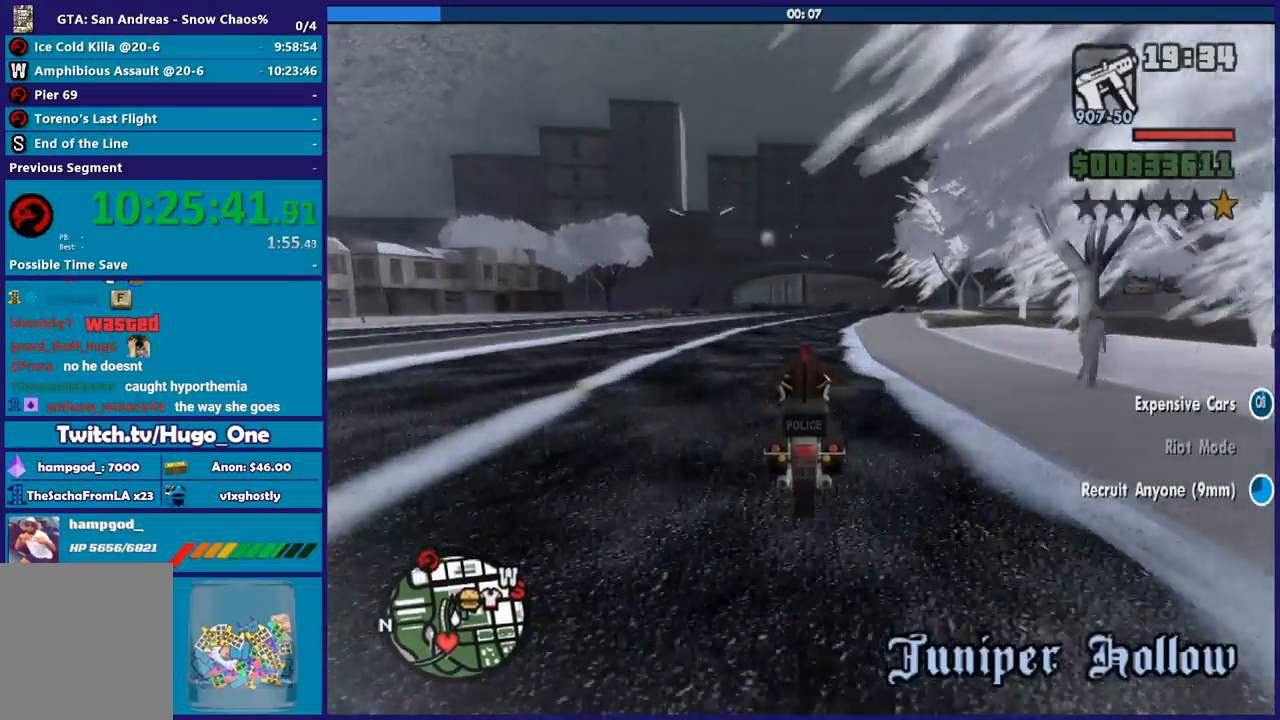
{"buttons": ["R2"], "left_stick": "up-left", "right_stick": "down-left", "events": [[33, "left_stick", "center"], [100, "left_stick", "up-left"], [266, "left_stick", "right"], [433, "left_stick", "up-left"], [467, "right_stick", "down-left"]]}
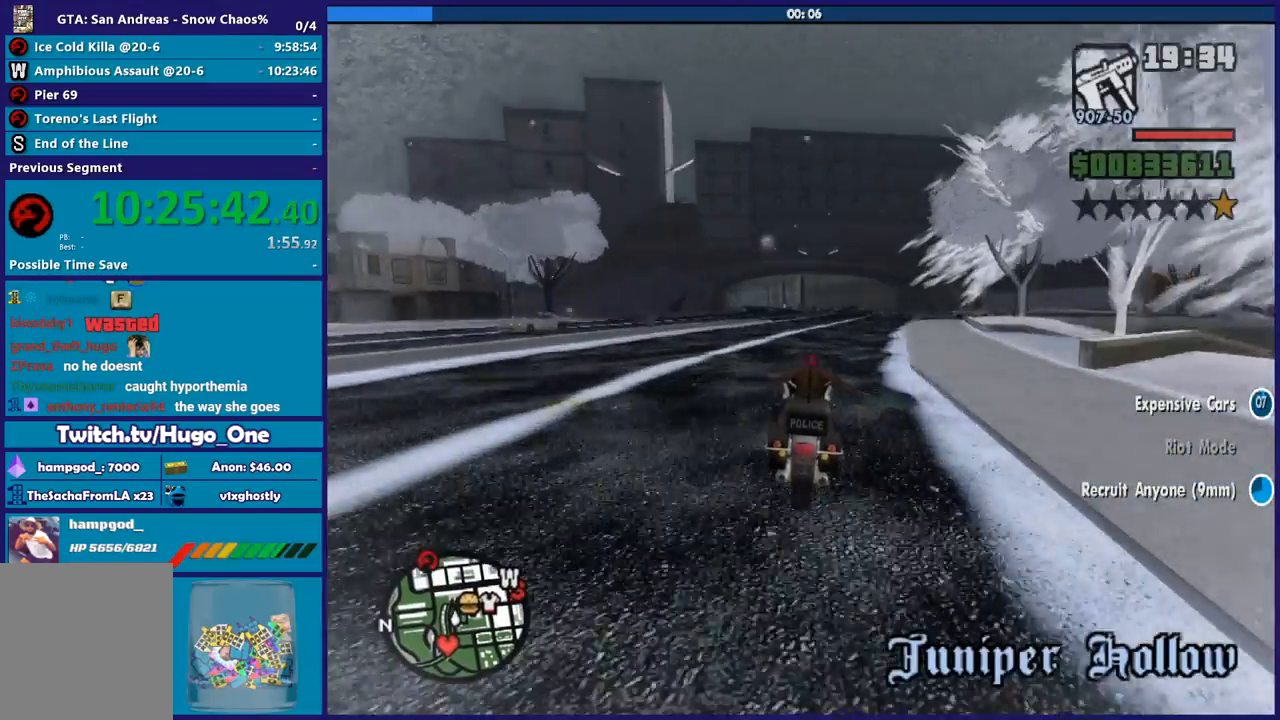
{"buttons": ["R2"], "left_stick": "up-left", "right_stick": "center", "events": [[133, "left_stick", "right"], [200, "left_stick", "up"], [234, "right_stick", "center"], [334, "left_stick", "center"], [400, "left_stick", "up-left"]]}
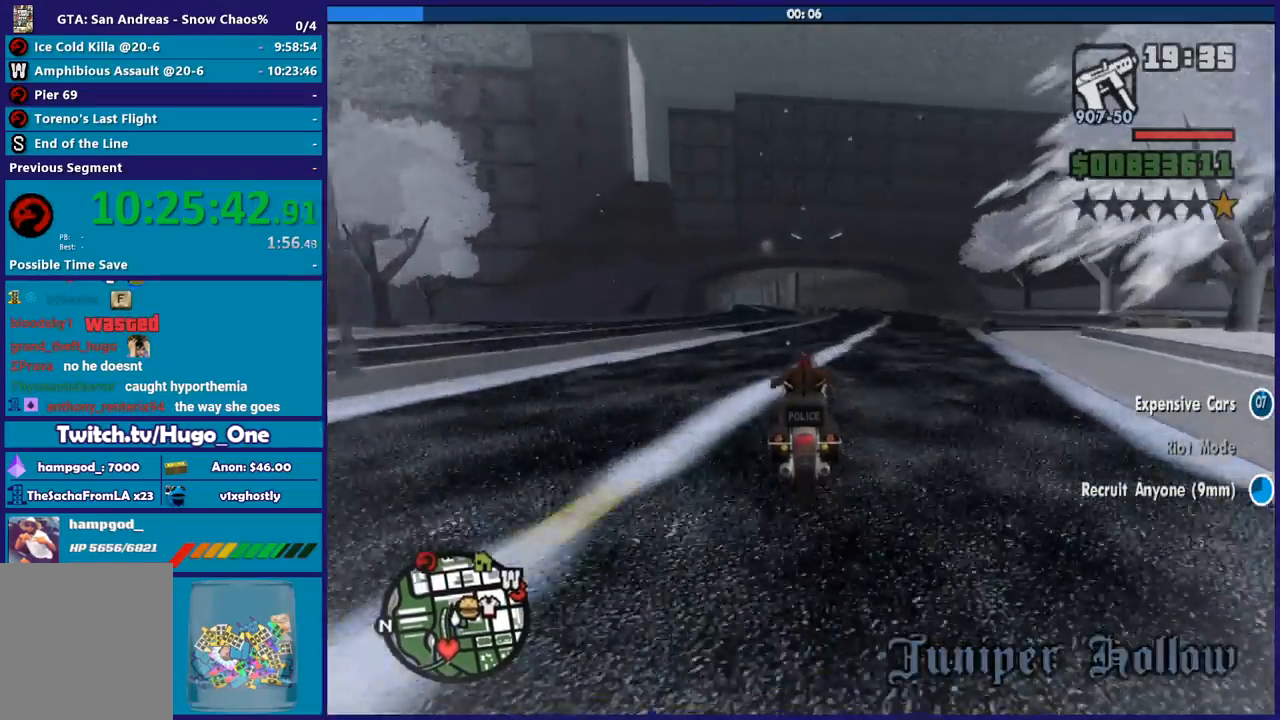
{"buttons": ["R2"], "left_stick": "left", "right_stick": "up-left", "events": [[34, "left_stick", "center"], [101, "left_stick", "up-left"], [234, "left_stick", "left"], [501, "right_stick", "up-left"]]}
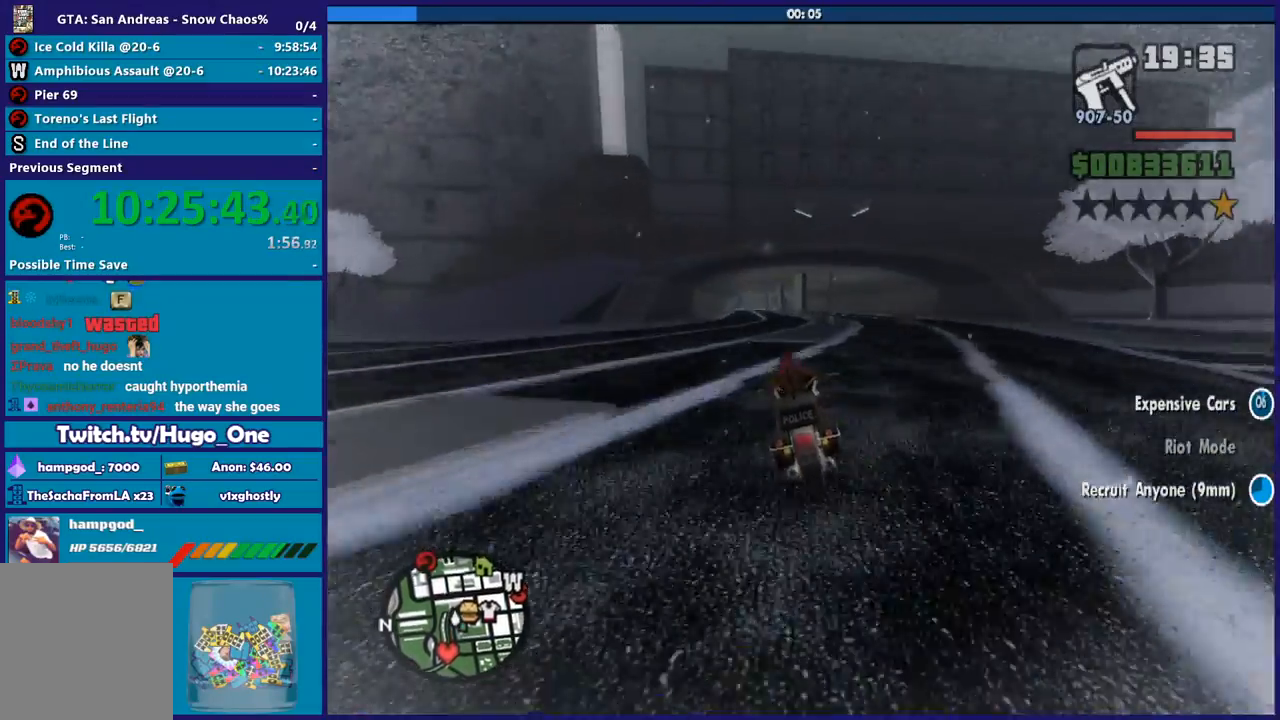
{"buttons": ["R2"], "left_stick": "up", "right_stick": "center", "events": [[100, "right_stick", "center"], [300, "left_stick", "up"]]}
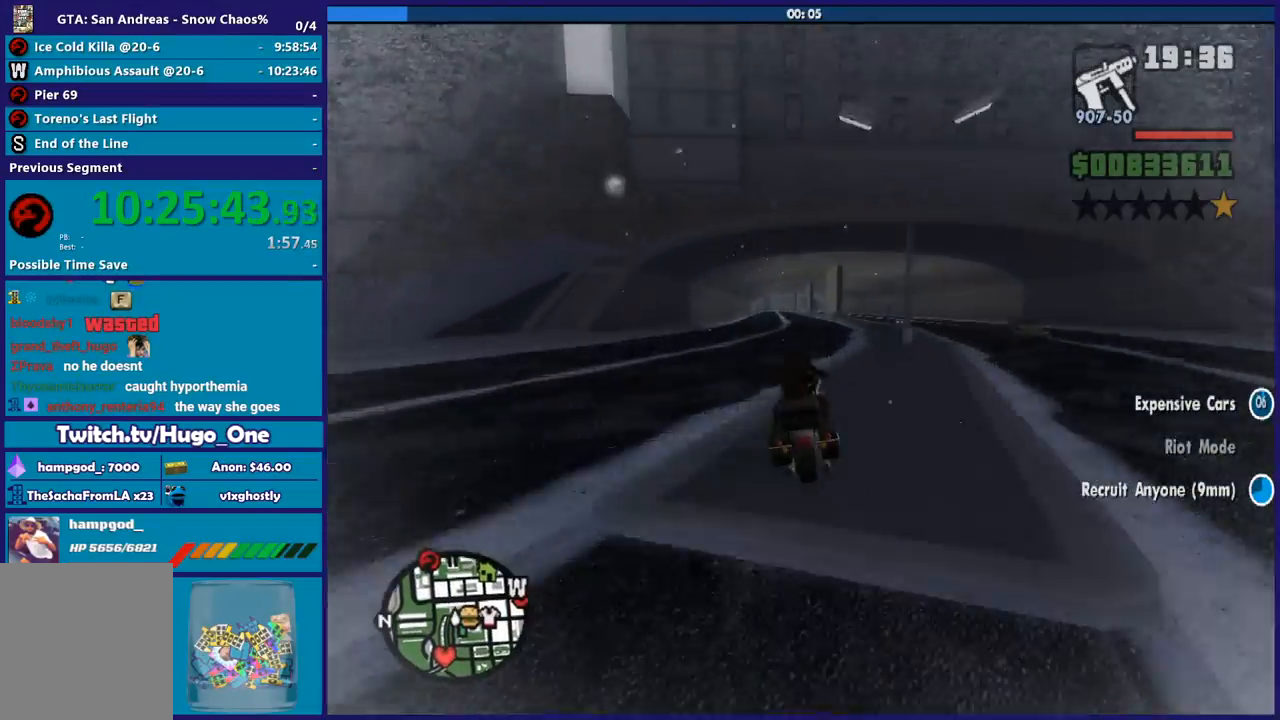
{"buttons": ["R2"], "left_stick": "up", "right_stick": "center", "events": [[66, "left_stick", "center"], [166, "left_stick", "up-left"], [300, "left_stick", "up"]]}
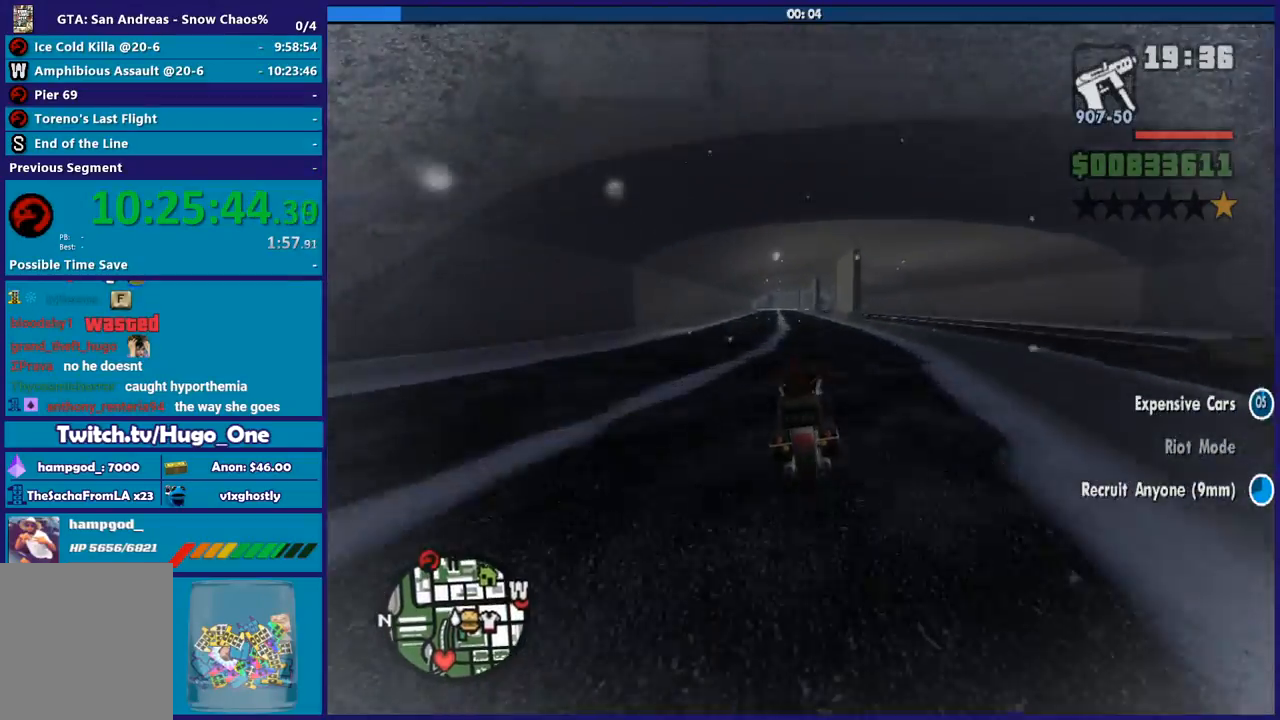
{"buttons": ["R2"], "left_stick": "up-left", "right_stick": "center", "events": [[67, "left_stick", "up-left"]]}
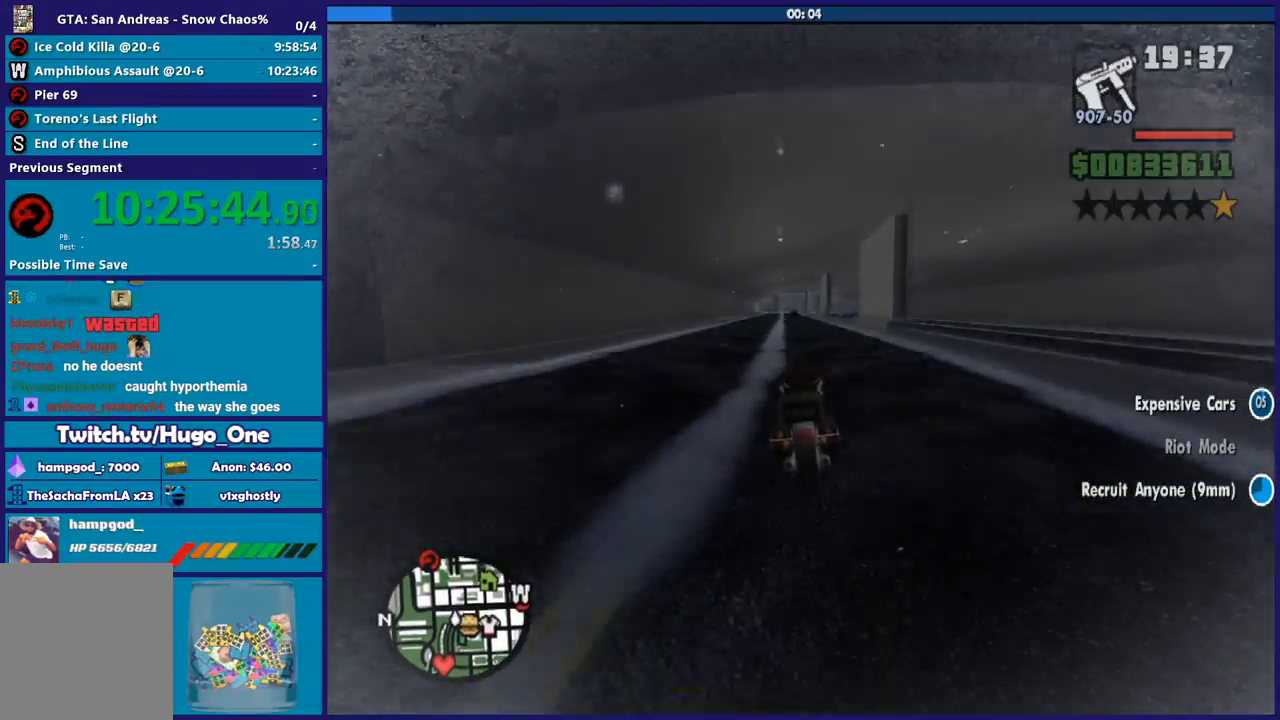
{"buttons": ["R2"], "left_stick": "up-right", "right_stick": "center", "events": [[468, "left_stick", "up-right"]]}
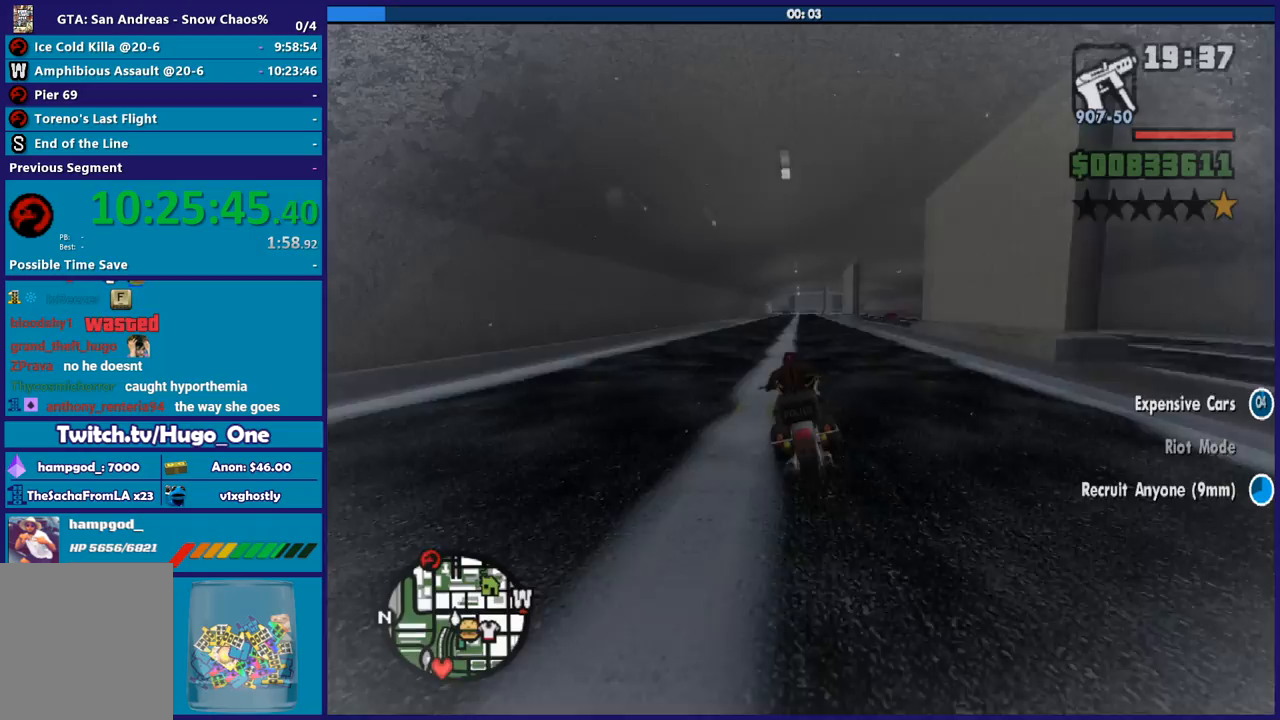
{"buttons": ["R2"], "left_stick": "up", "right_stick": "center", "events": [[33, "left_stick", "up-left"], [234, "left_stick", "up"], [434, "left_stick", "center"], [501, "left_stick", "up"]]}
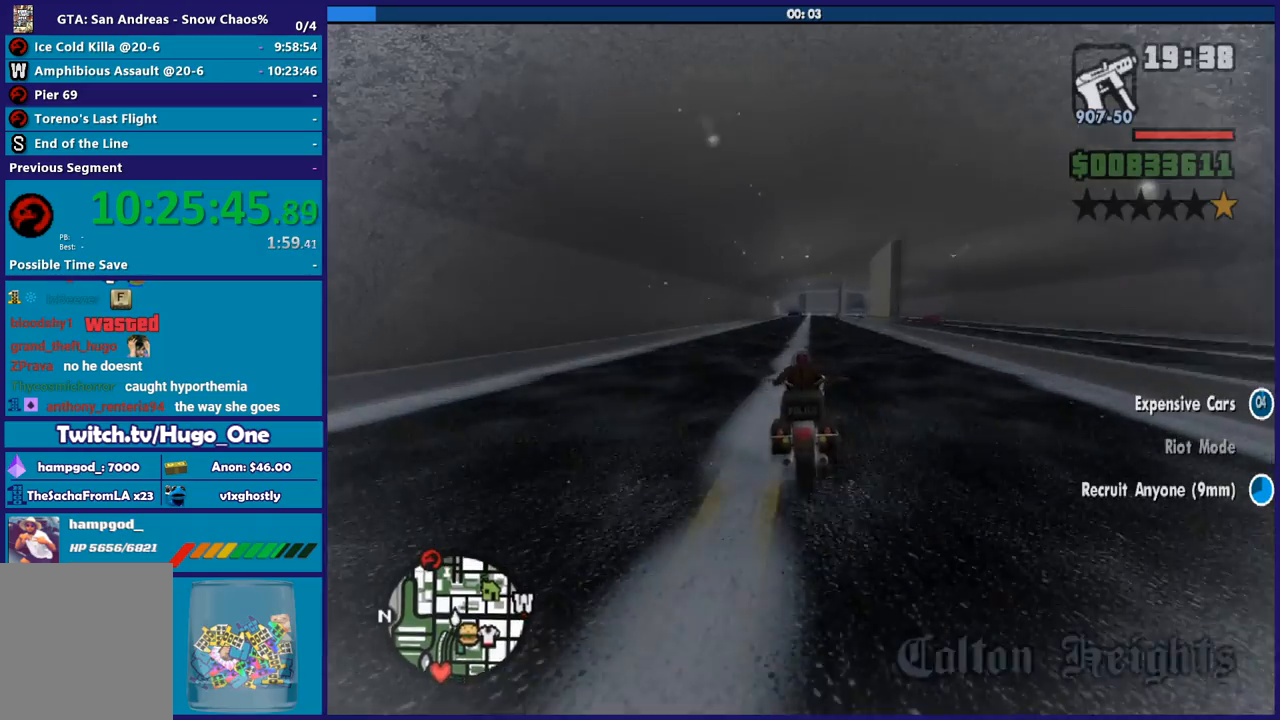
{"buttons": ["R2"], "left_stick": "up", "right_stick": "center", "events": [[133, "left_stick", "center"], [200, "left_stick", "up"]]}